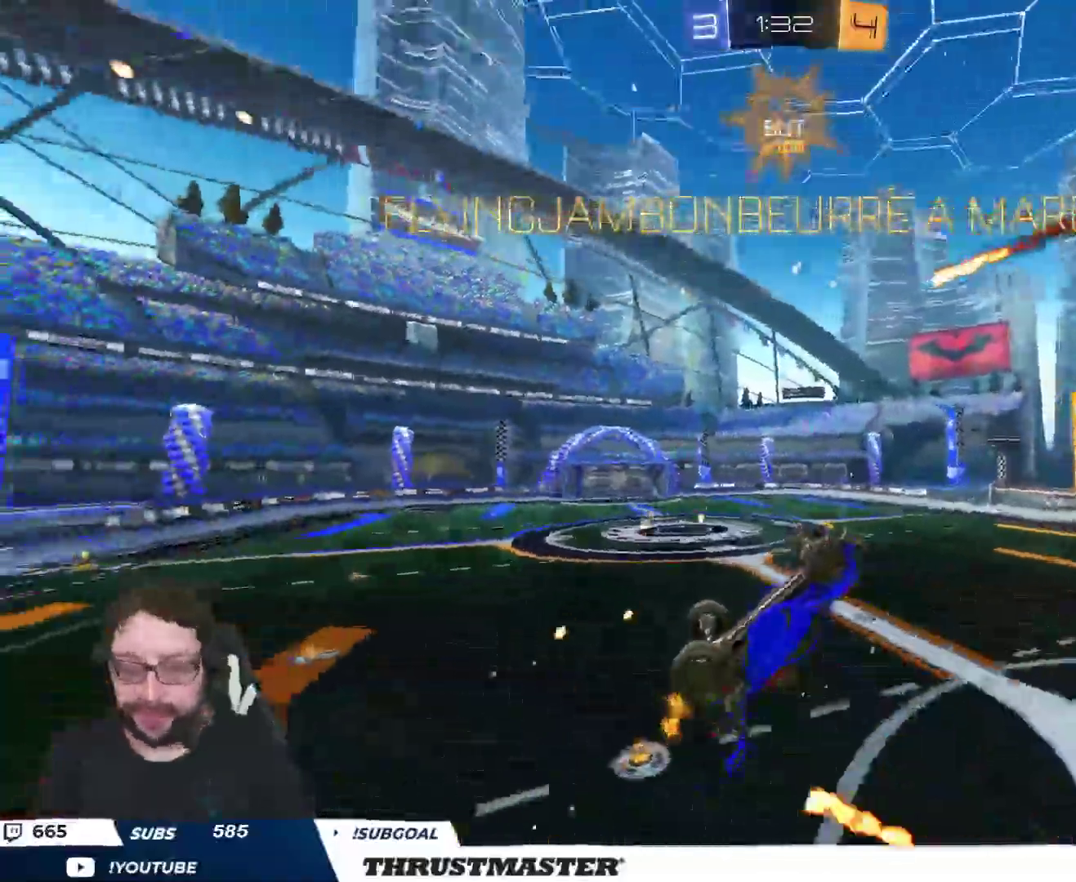
Gameplay with a controller (Xbox layout); each line is a JSON object with the inputs held at the frame after it. "events" lists button and stick changes between this image and that frame as [ms after this image, input, new state], when the widget could be followed in between.
{"buttons": ["L2"], "left_stick": "right", "right_stick": "center", "events": [[183, "left_stick", "down-right"], [300, "L2", "down"], [317, "left_stick", "right"]]}
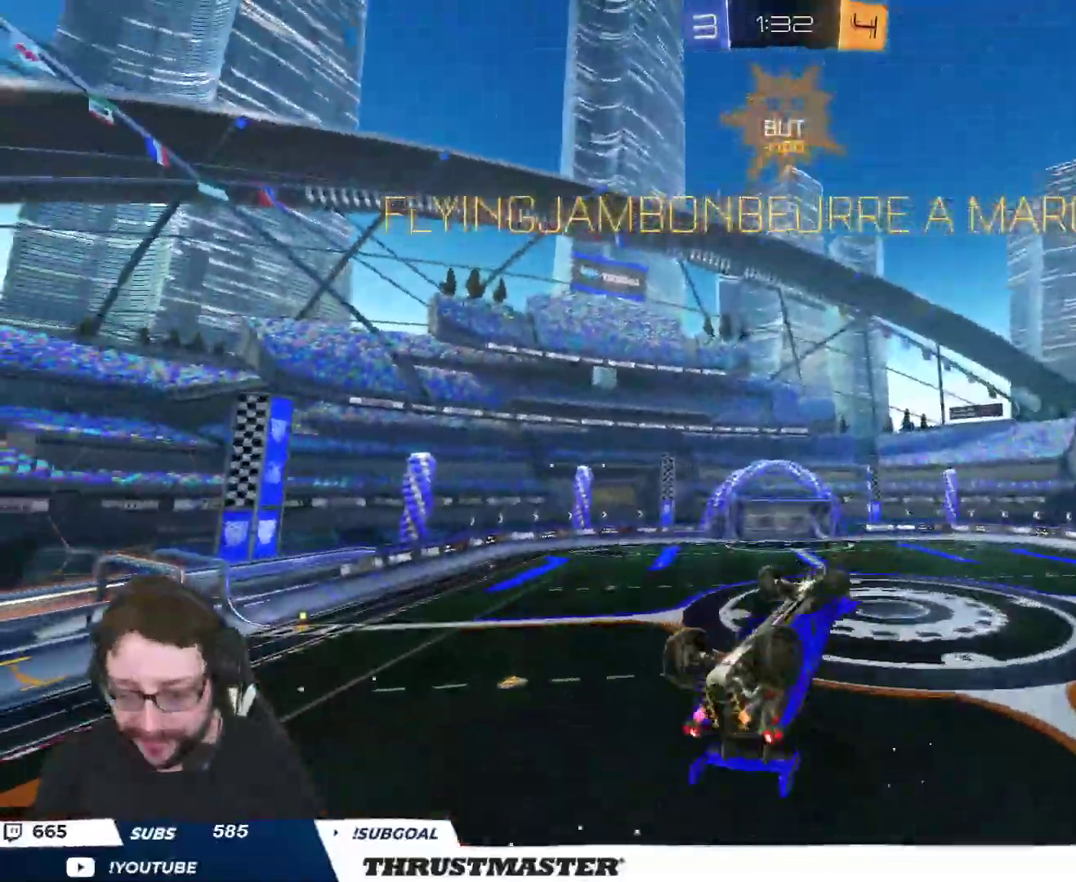
{"buttons": ["L2"], "left_stick": "right", "right_stick": "center", "events": [[117, "R2", "down"], [133, "B", "down"], [150, "Y", "down"], [317, "Y", "up"], [433, "B", "up"], [483, "R2", "up"]]}
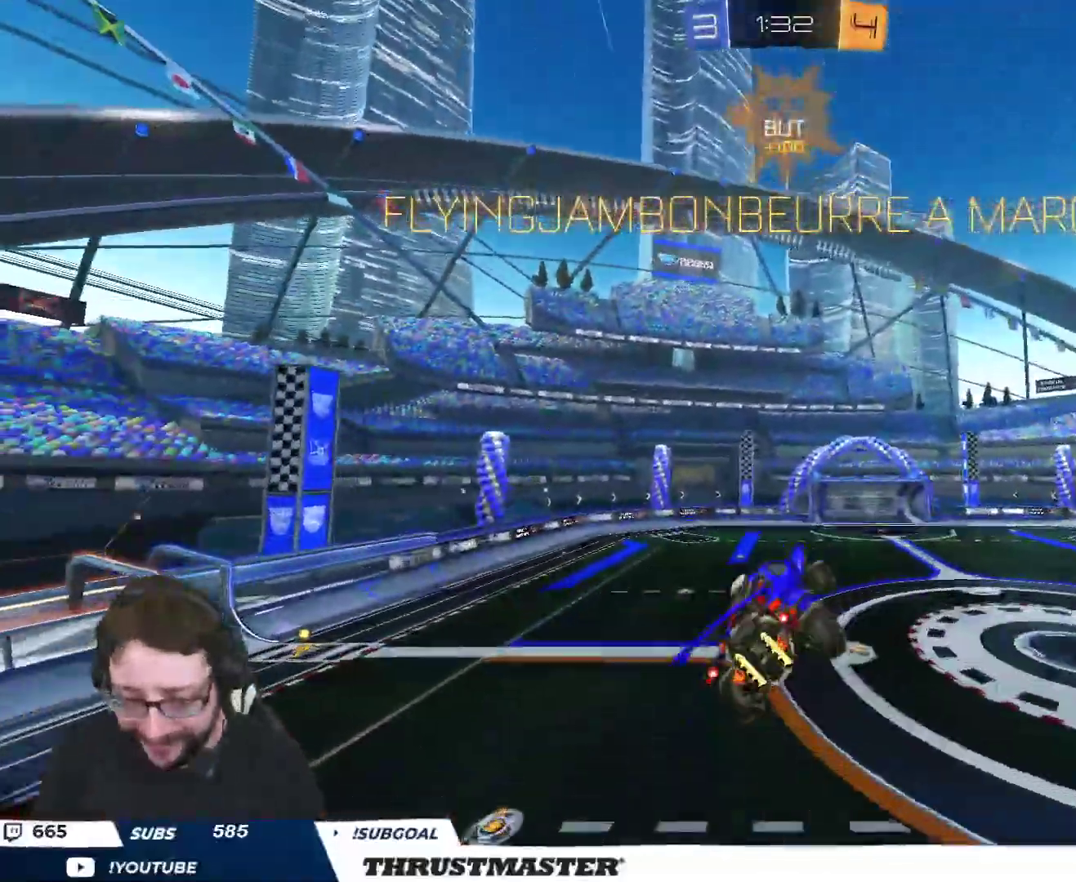
{"buttons": ["L2"], "left_stick": "right", "right_stick": "center", "events": []}
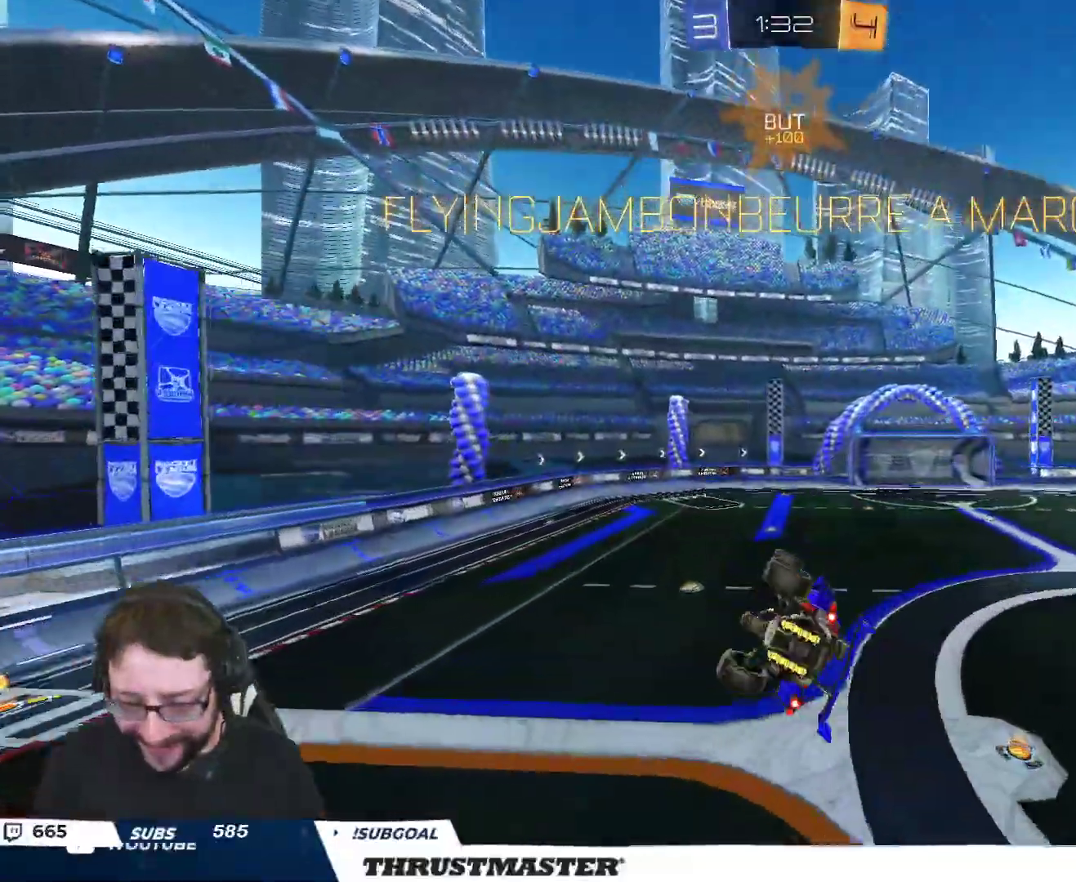
{"buttons": ["L2", "R2"], "left_stick": "right", "right_stick": "center", "events": [[267, "R2", "down"], [300, "Y", "down"], [383, "Y", "up"]]}
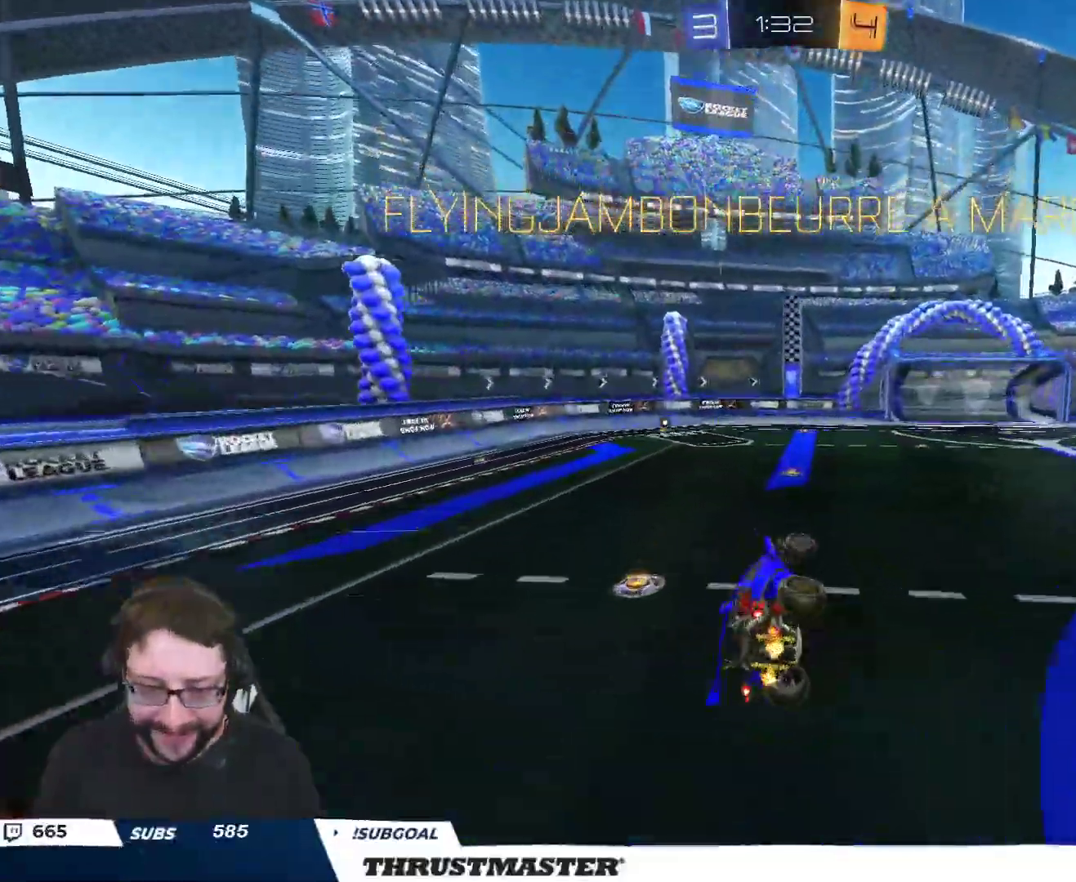
{"buttons": ["A", "R2"], "left_stick": "left", "right_stick": "center", "events": [[100, "L2", "up"], [100, "left_stick", "center"], [317, "left_stick", "left"], [483, "A", "down"]]}
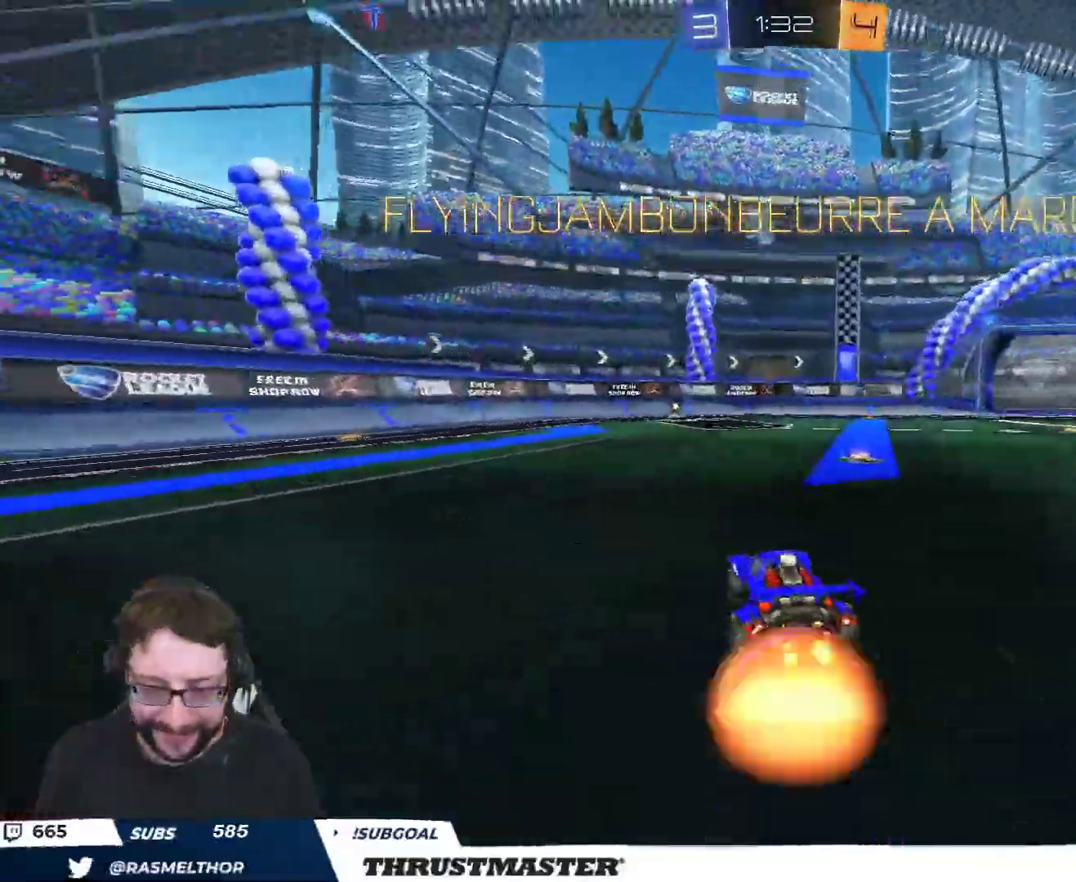
{"buttons": [], "left_stick": "up-right", "right_stick": "center", "events": [[33, "L2", "down"], [67, "A", "up"], [67, "left_stick", "up-right"], [100, "A", "down"], [150, "A", "up"], [200, "R2", "up"], [317, "L2", "up"]]}
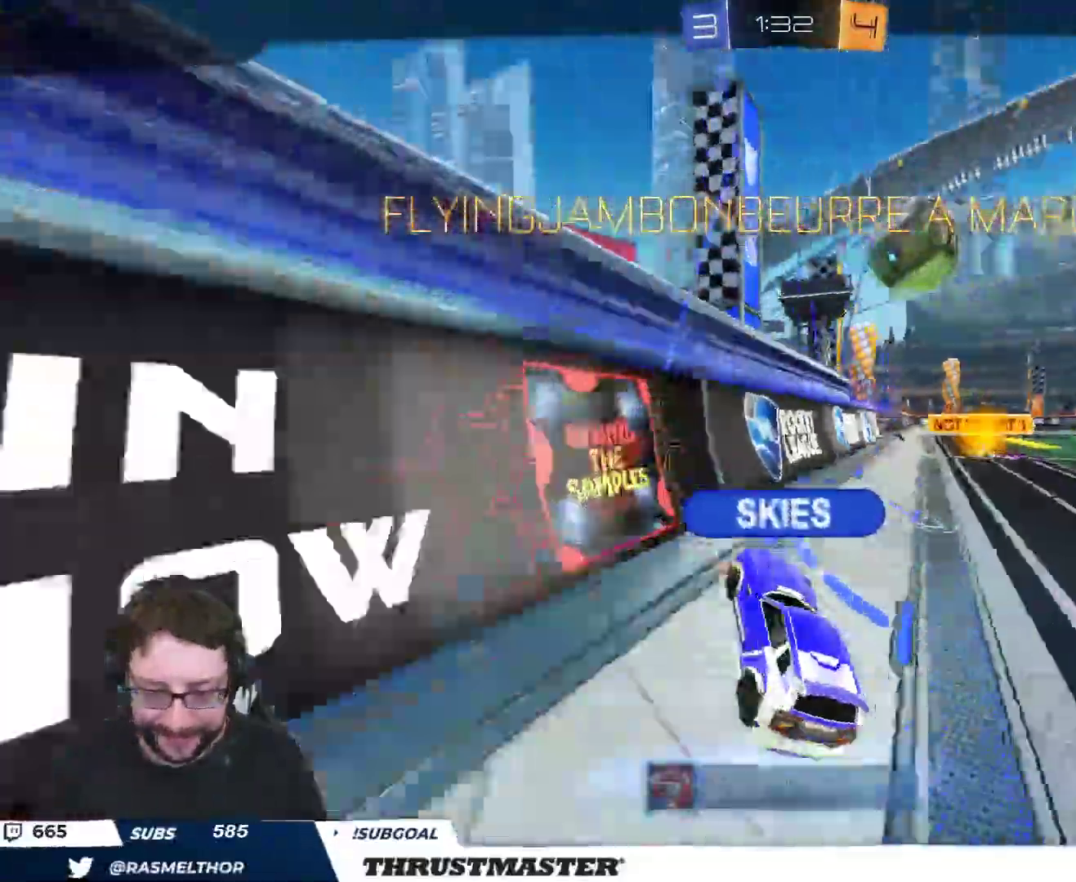
{"buttons": [], "left_stick": "center", "right_stick": "center", "events": [[150, "left_stick", "right"], [250, "left_stick", "center"]]}
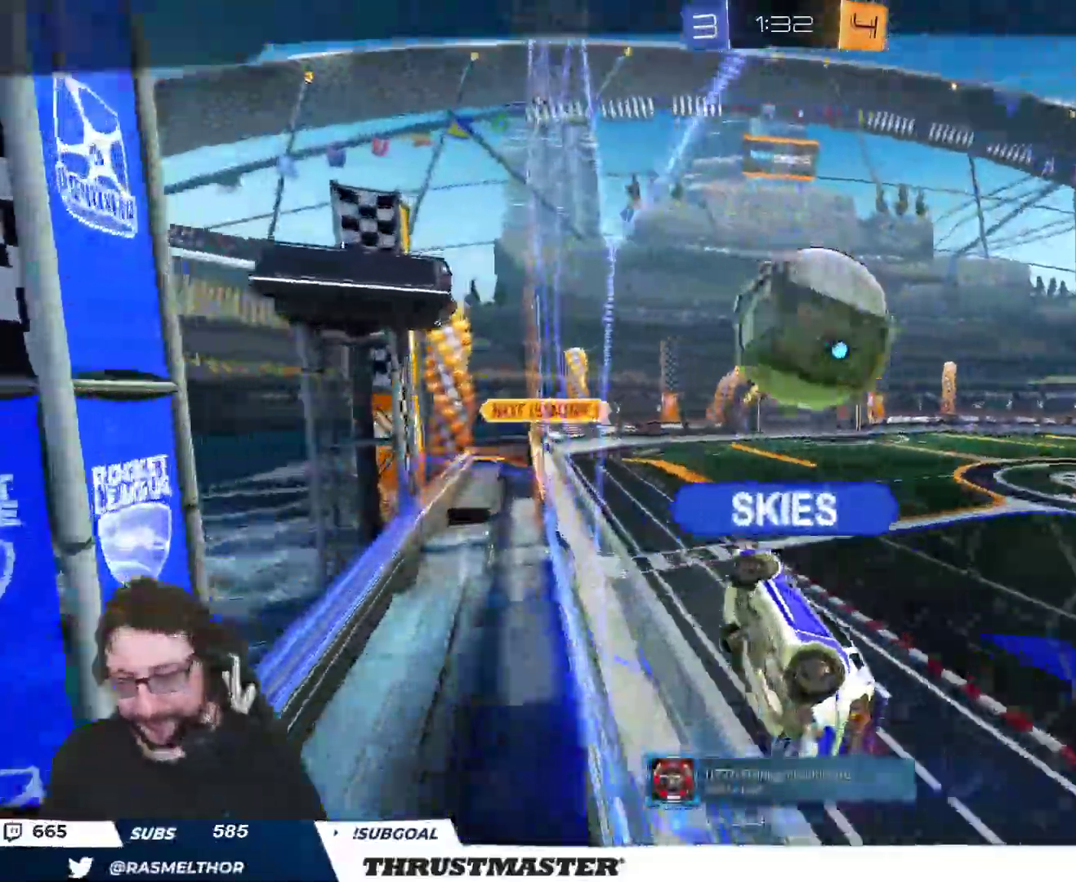
{"buttons": [], "left_stick": "center", "right_stick": "center", "events": []}
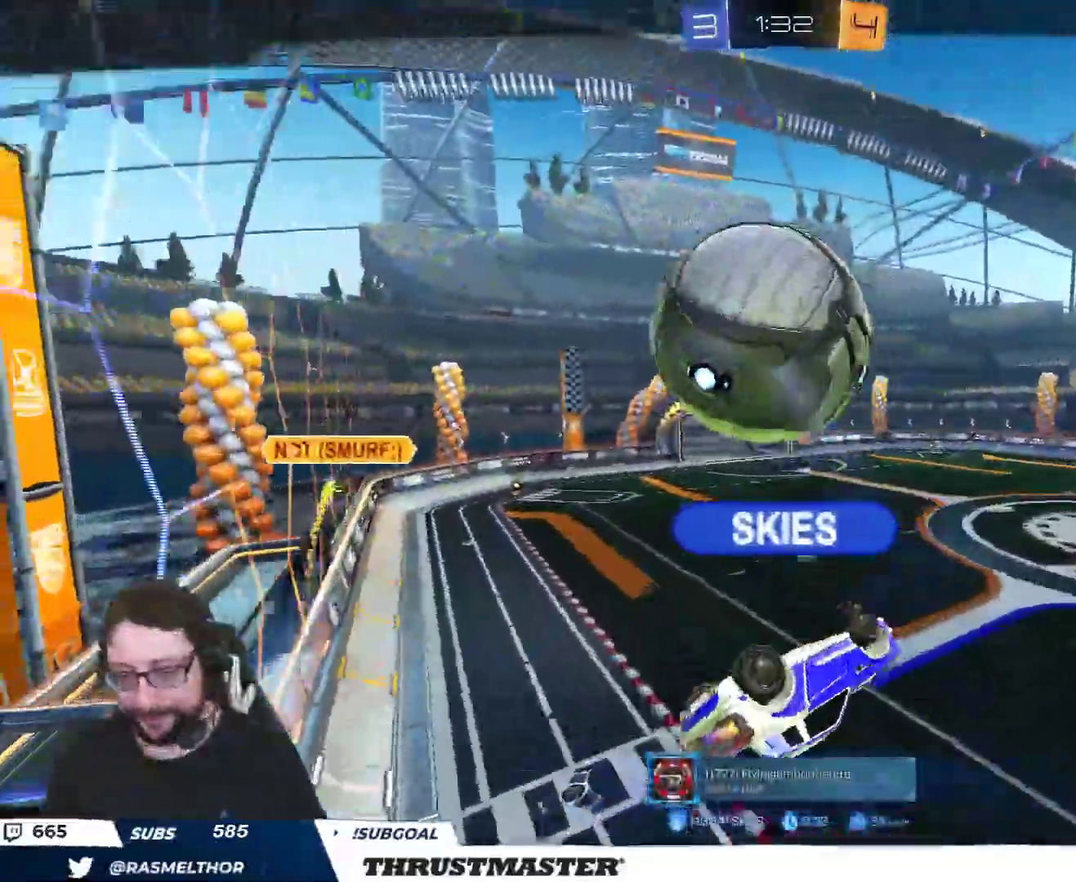
{"buttons": [], "left_stick": "center", "right_stick": "center", "events": []}
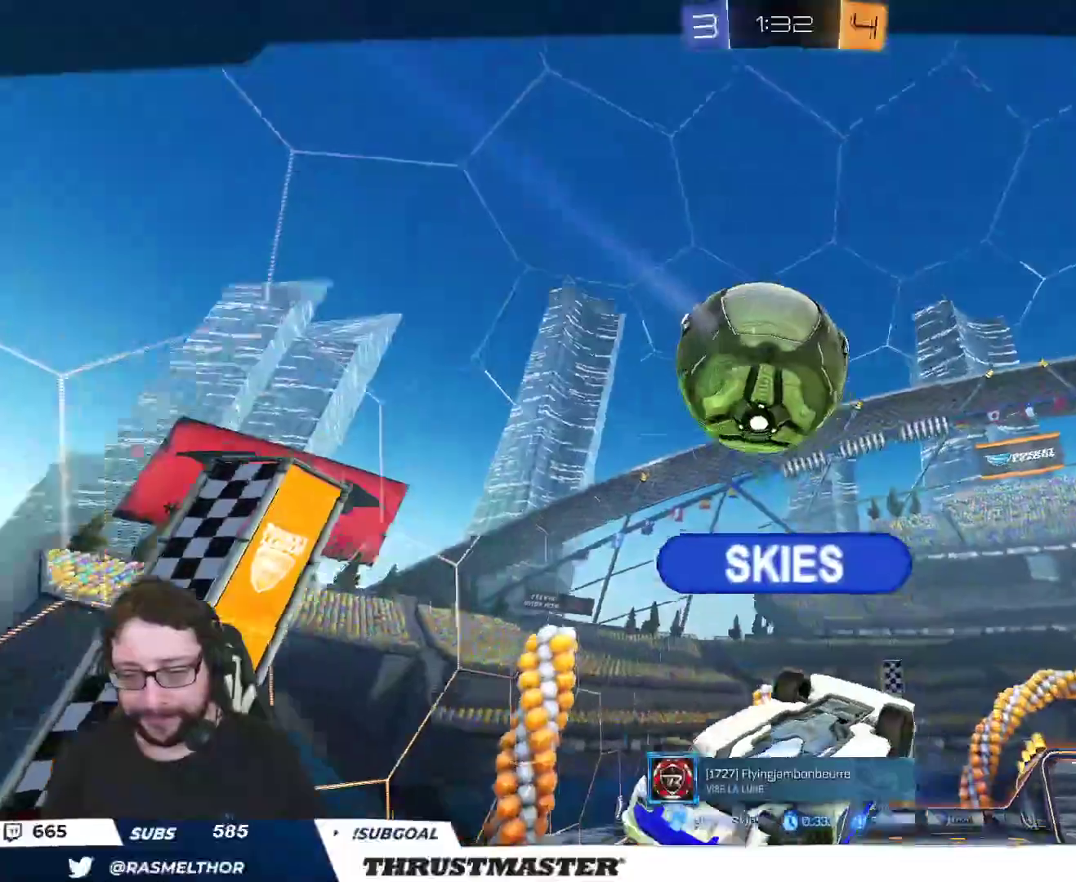
{"buttons": [], "left_stick": "center", "right_stick": "center", "events": []}
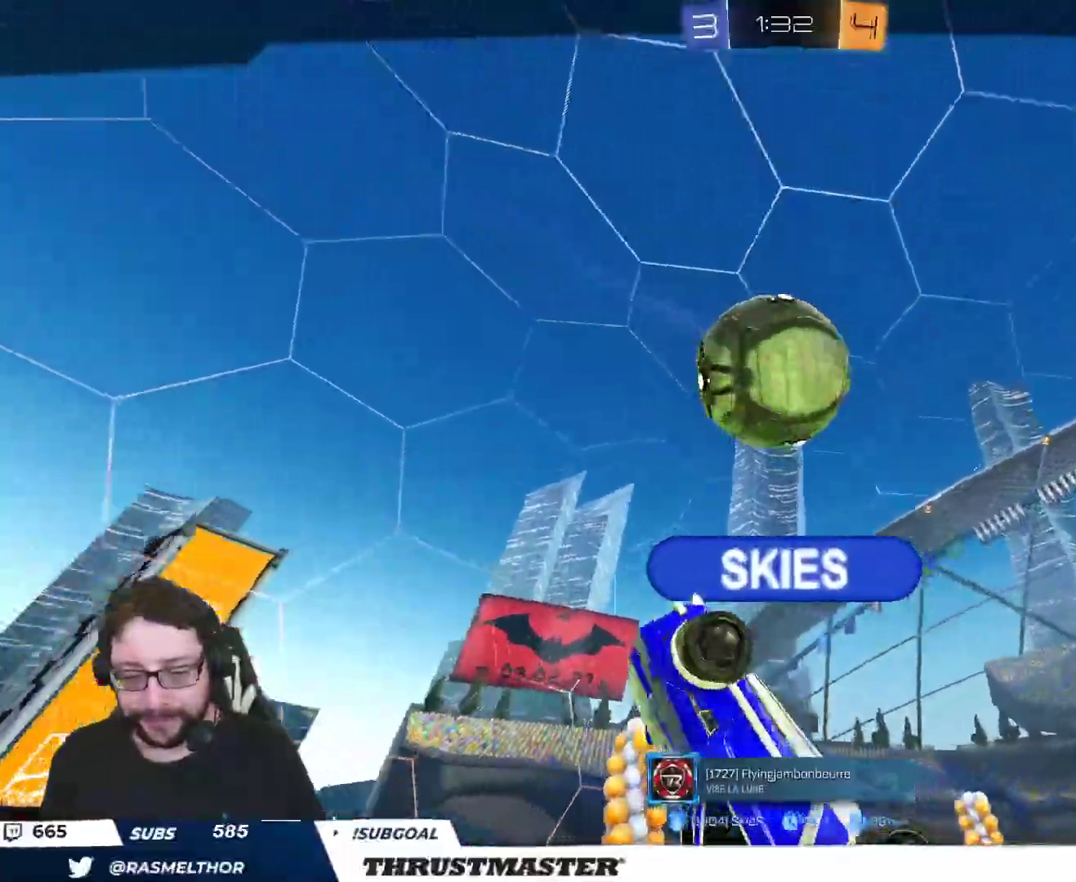
{"buttons": ["A"], "left_stick": "center", "right_stick": "center", "events": [[483, "A", "down"]]}
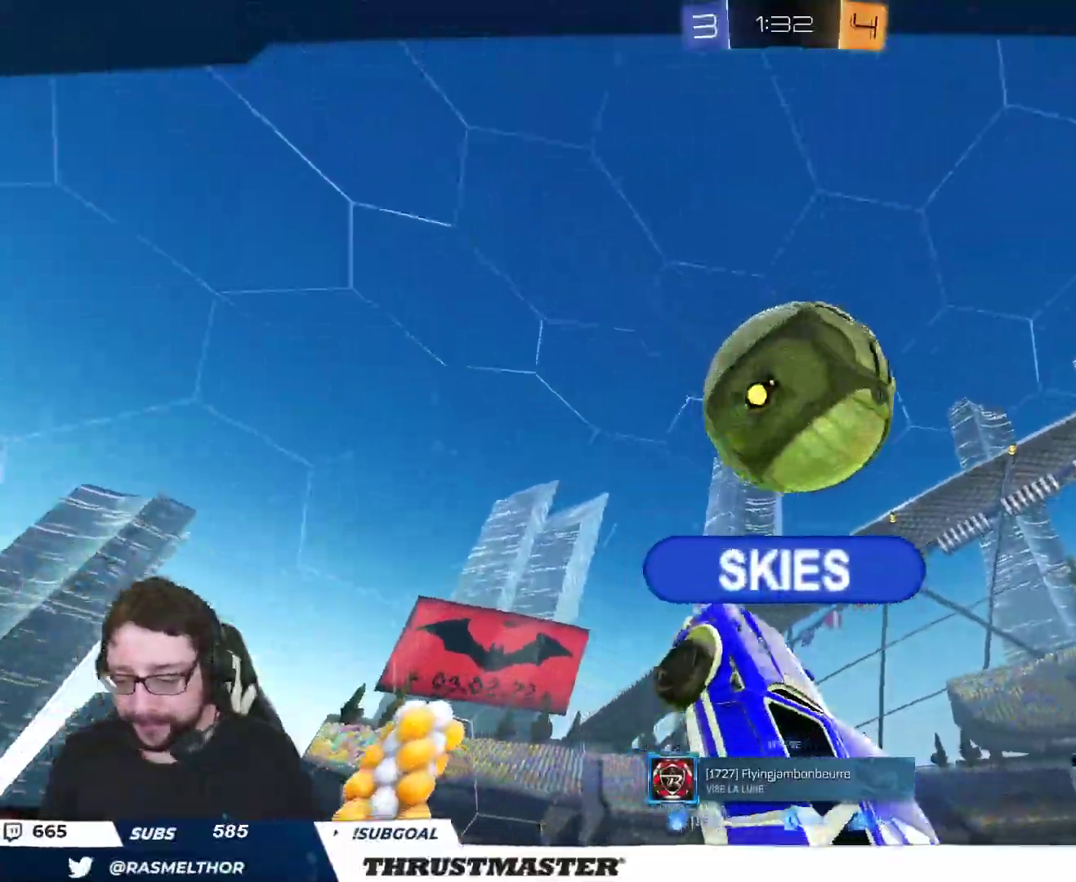
{"buttons": [], "left_stick": "center", "right_stick": "center", "events": [[100, "A", "up"]]}
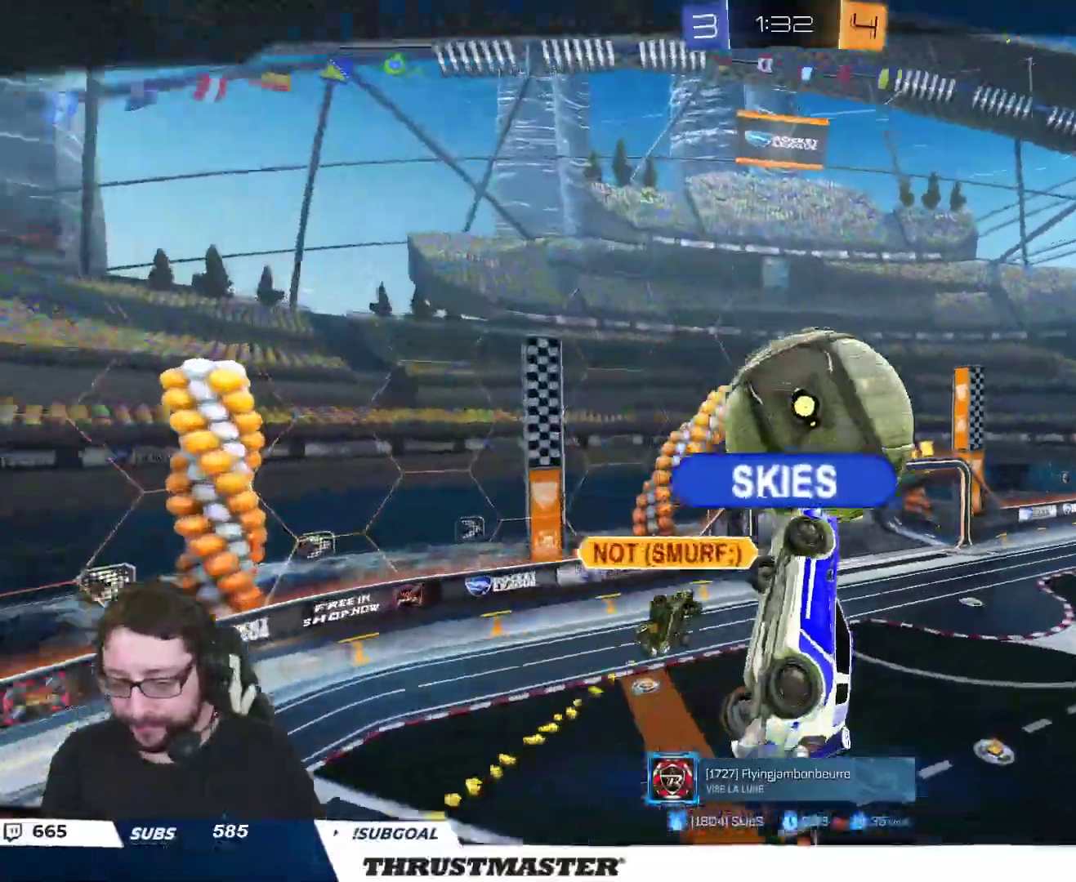
{"buttons": [], "left_stick": "center", "right_stick": "center", "events": [[50, "R2", "down"], [483, "R2", "up"]]}
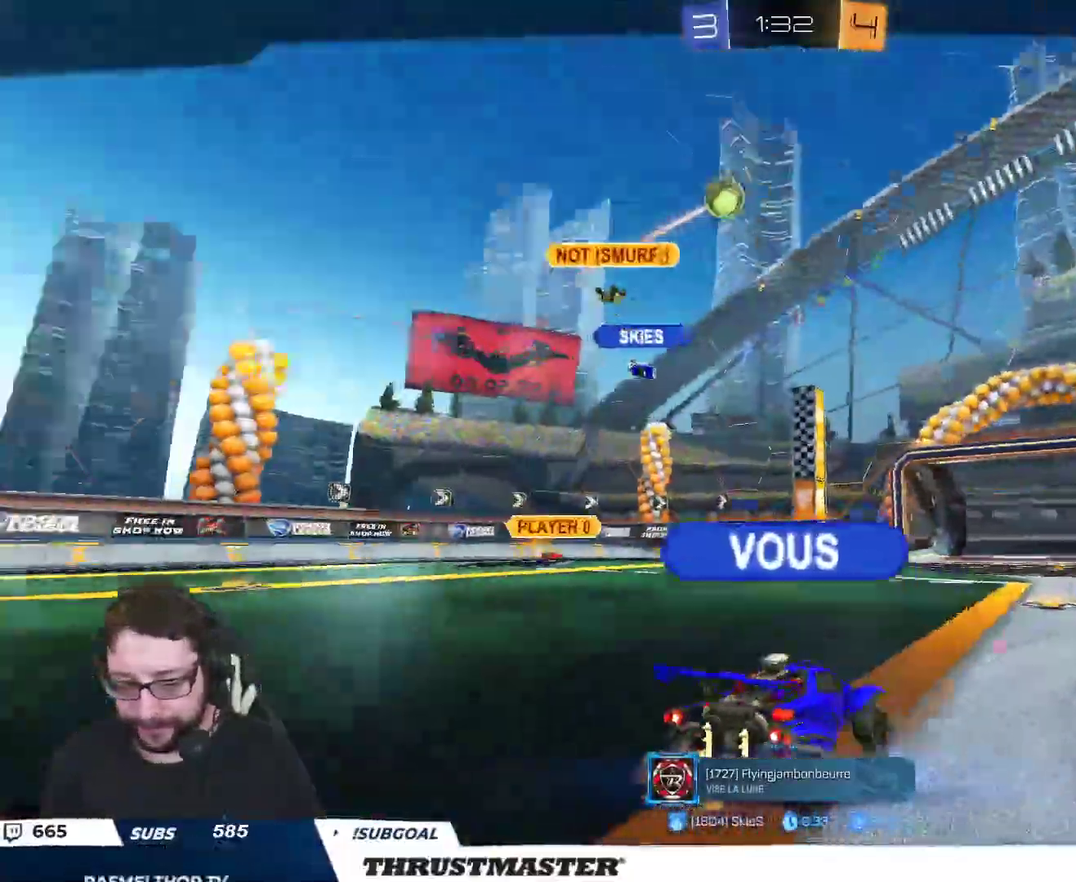
{"buttons": [], "left_stick": "center", "right_stick": "center", "events": []}
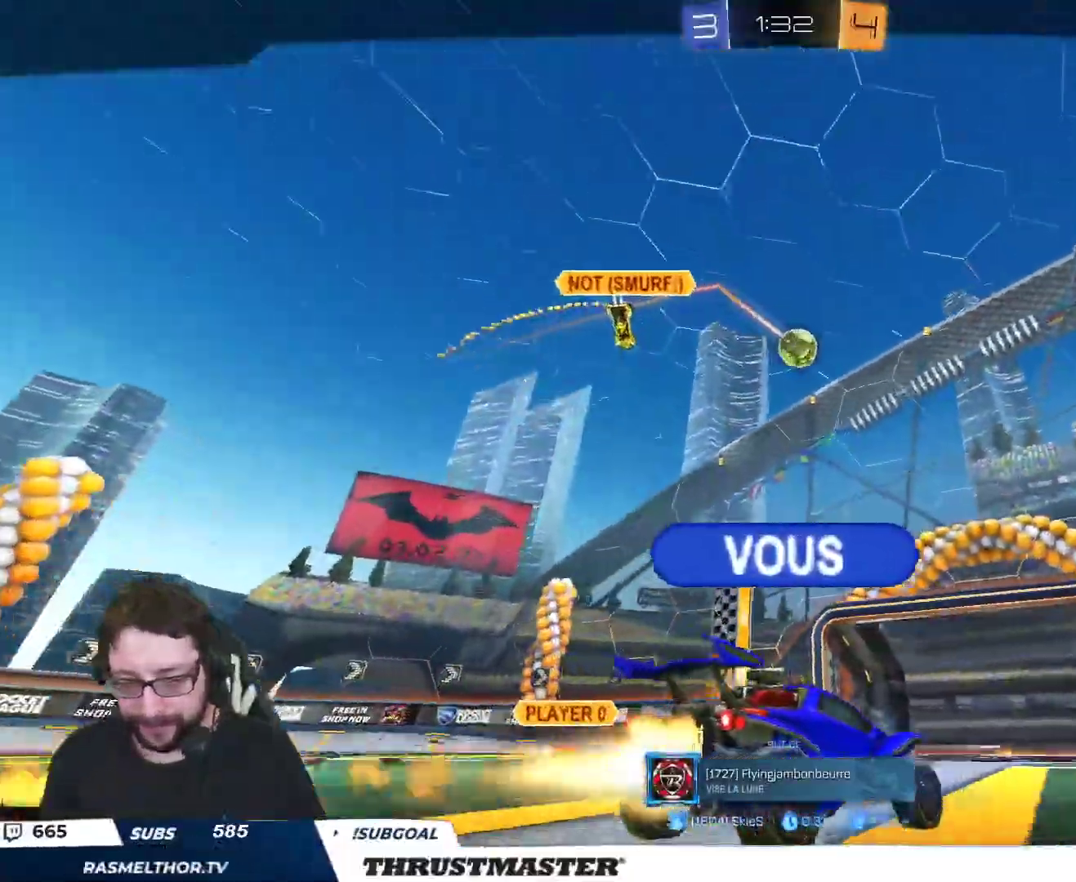
{"buttons": [], "left_stick": "center", "right_stick": "center", "events": []}
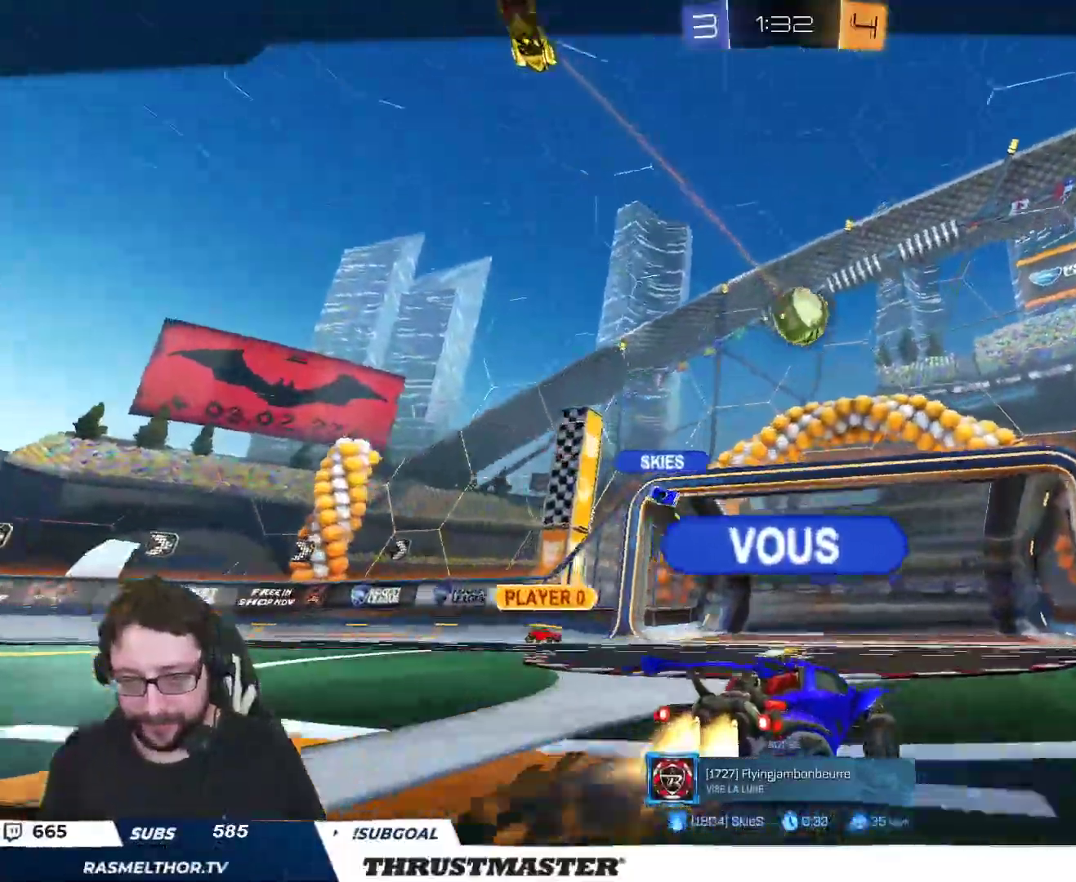
{"buttons": [], "left_stick": "center", "right_stick": "center", "events": []}
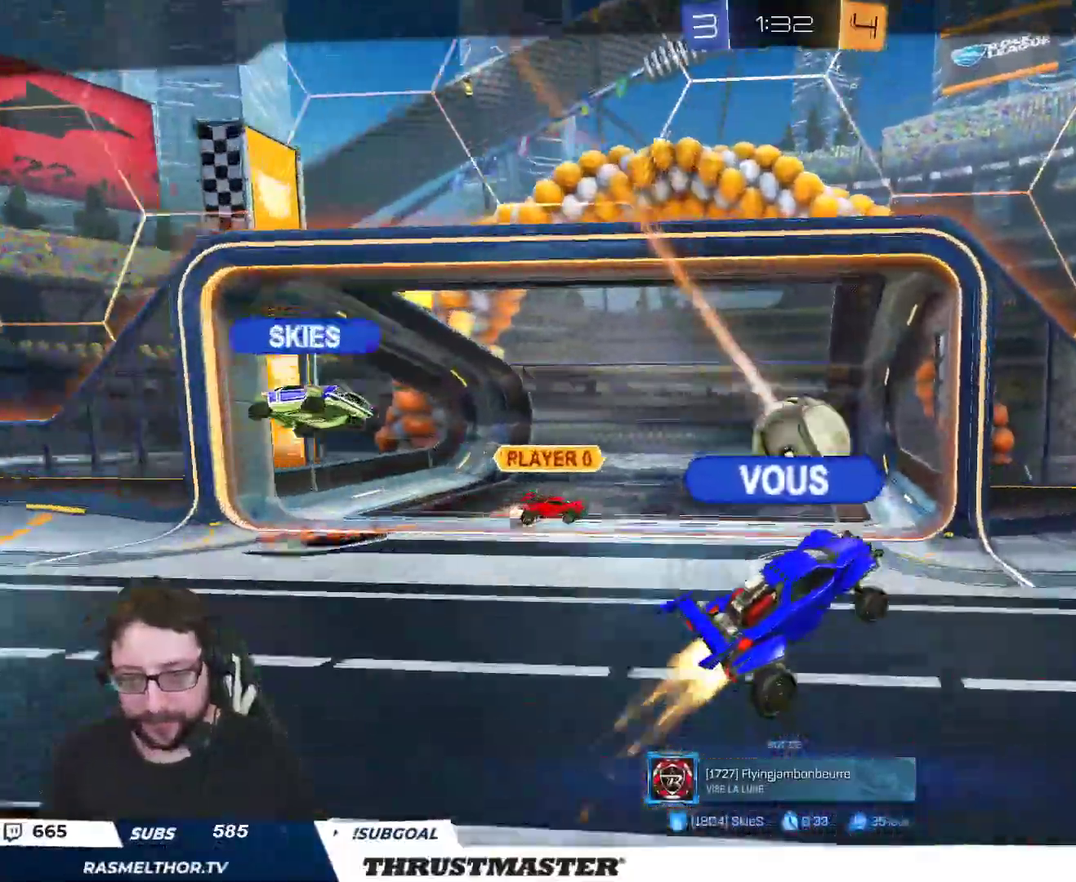
{"buttons": [], "left_stick": "center", "right_stick": "center", "events": []}
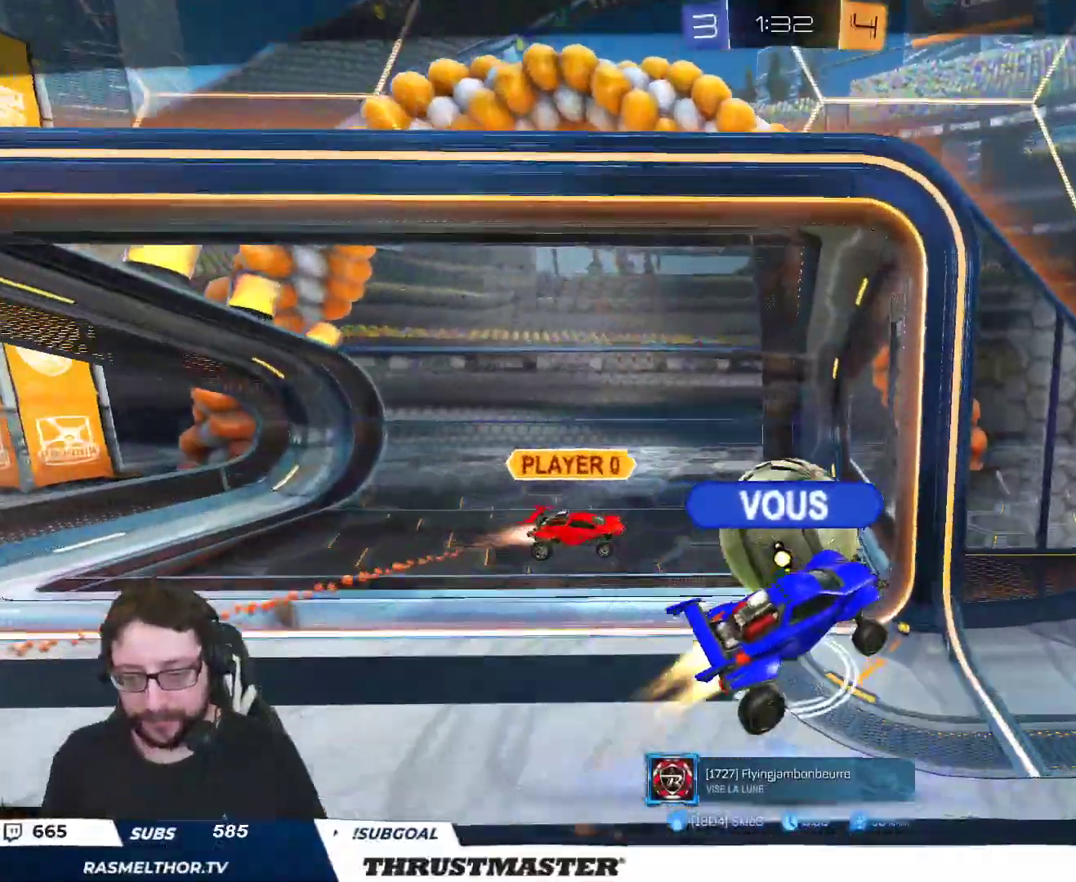
{"buttons": [], "left_stick": "center", "right_stick": "center", "events": []}
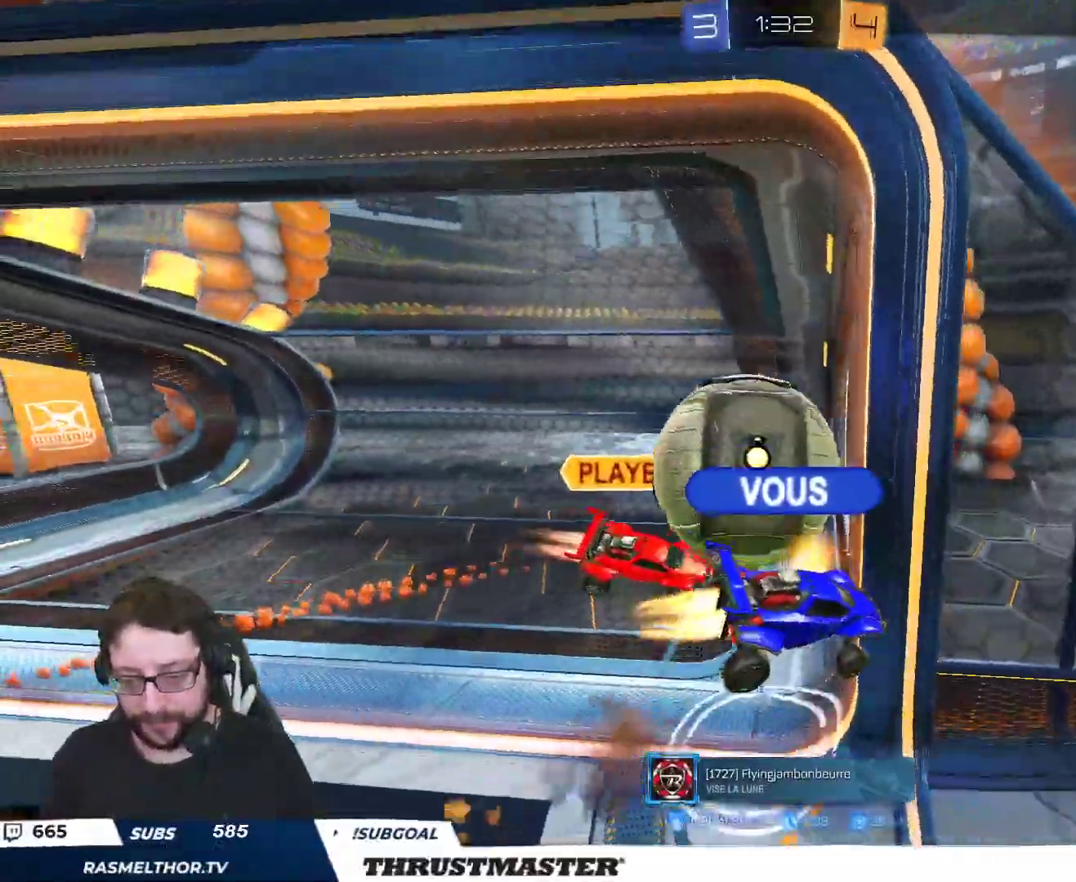
{"buttons": [], "left_stick": "center", "right_stick": "center", "events": []}
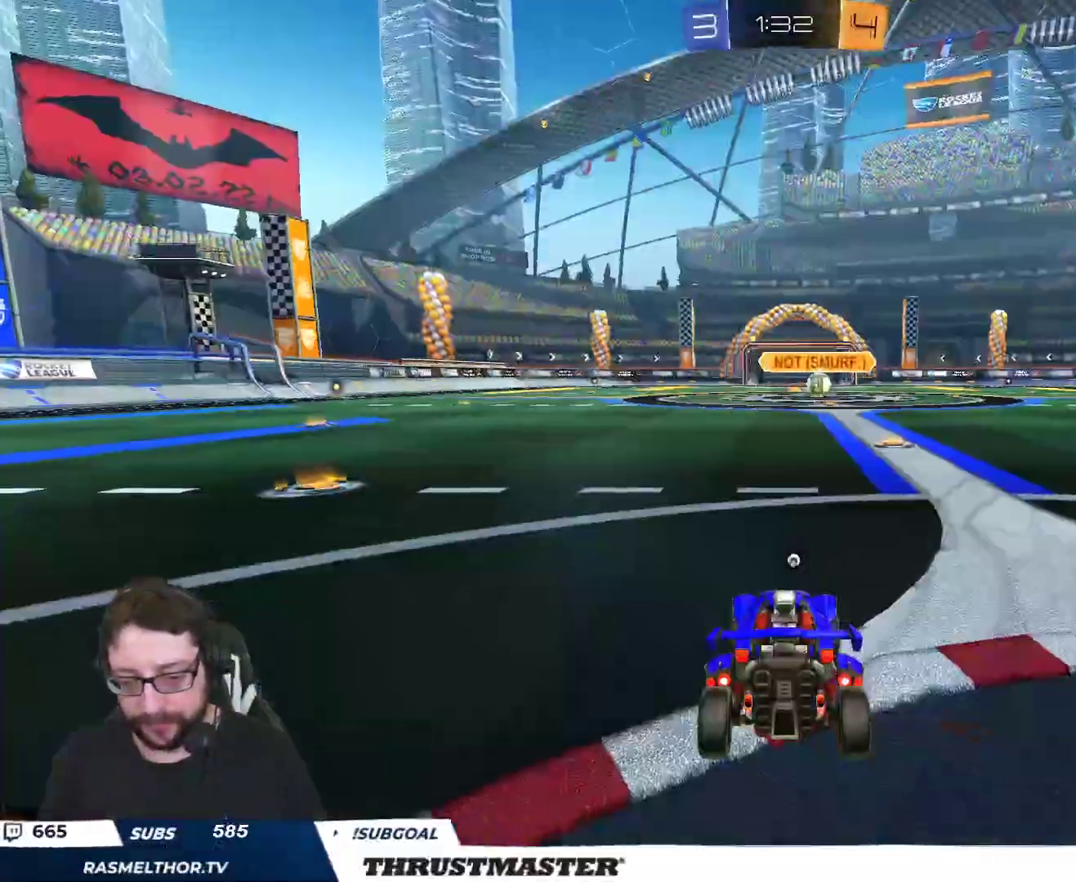
{"buttons": [], "left_stick": "center", "right_stick": "center", "events": []}
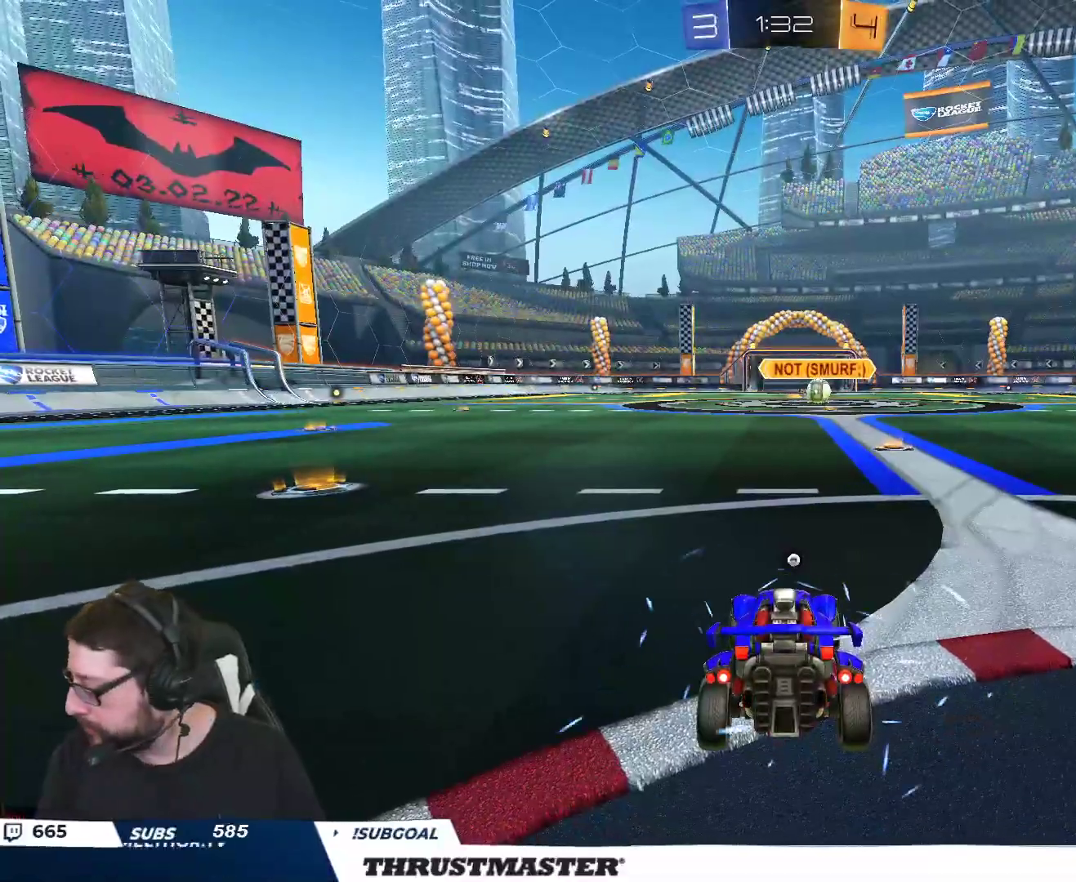
{"buttons": ["R2"], "left_stick": "left", "right_stick": "right", "events": [[267, "R2", "down"], [300, "right_stick", "right"], [417, "left_stick", "left"]]}
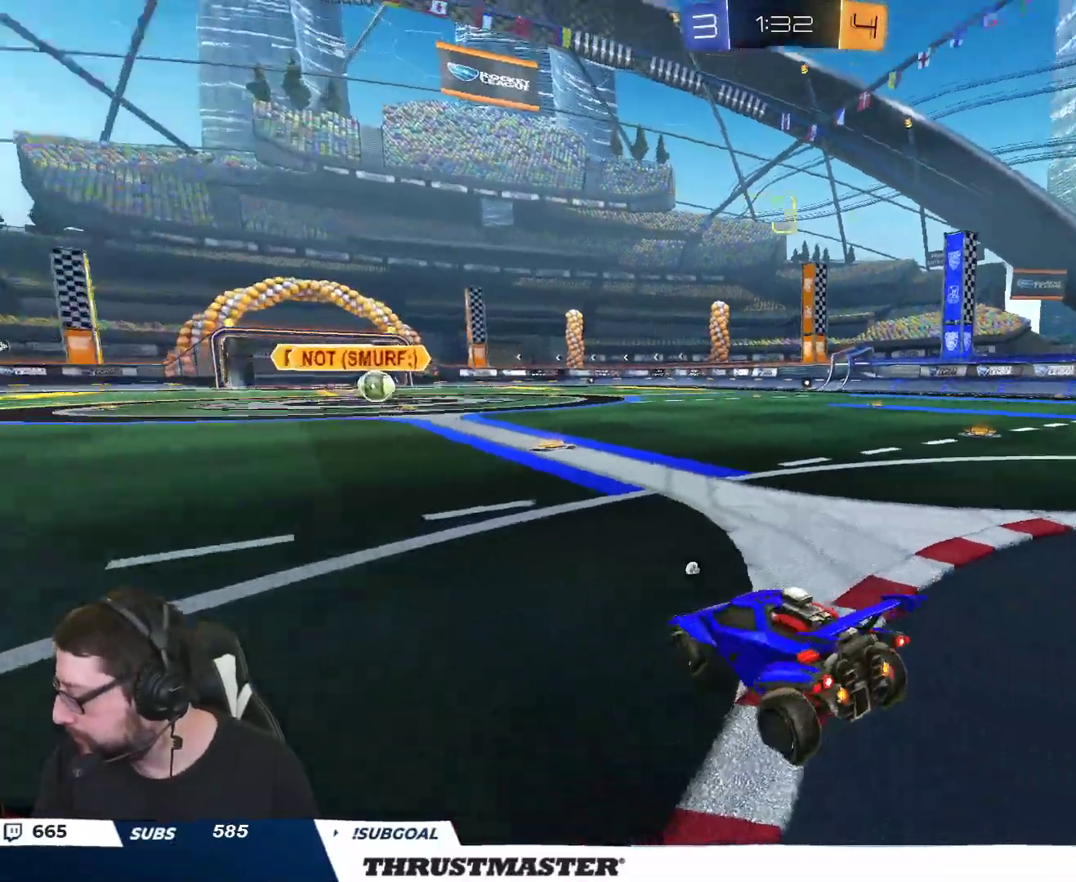
{"buttons": ["R2"], "left_stick": "center", "right_stick": "center", "events": [[33, "left_stick", "center"], [83, "left_stick", "left"], [183, "left_stick", "center"], [200, "right_stick", "center"]]}
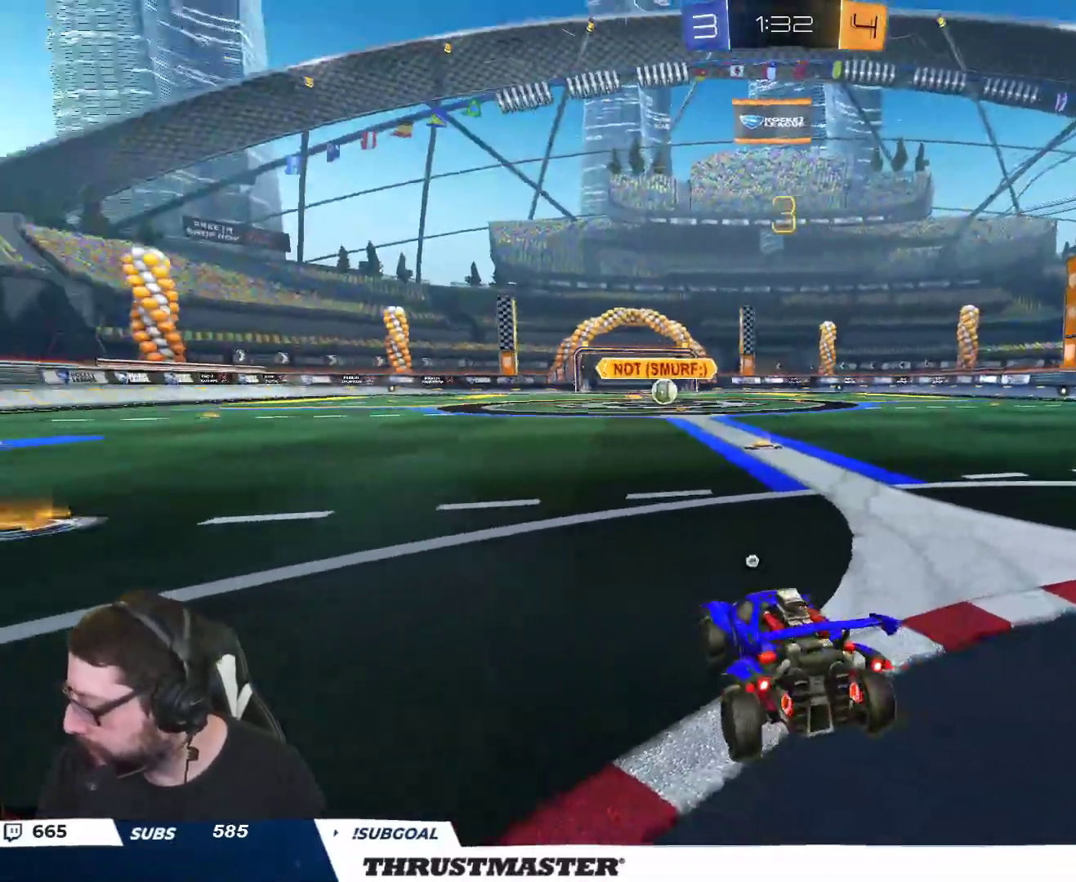
{"buttons": ["R2"], "left_stick": "center", "right_stick": "center", "events": []}
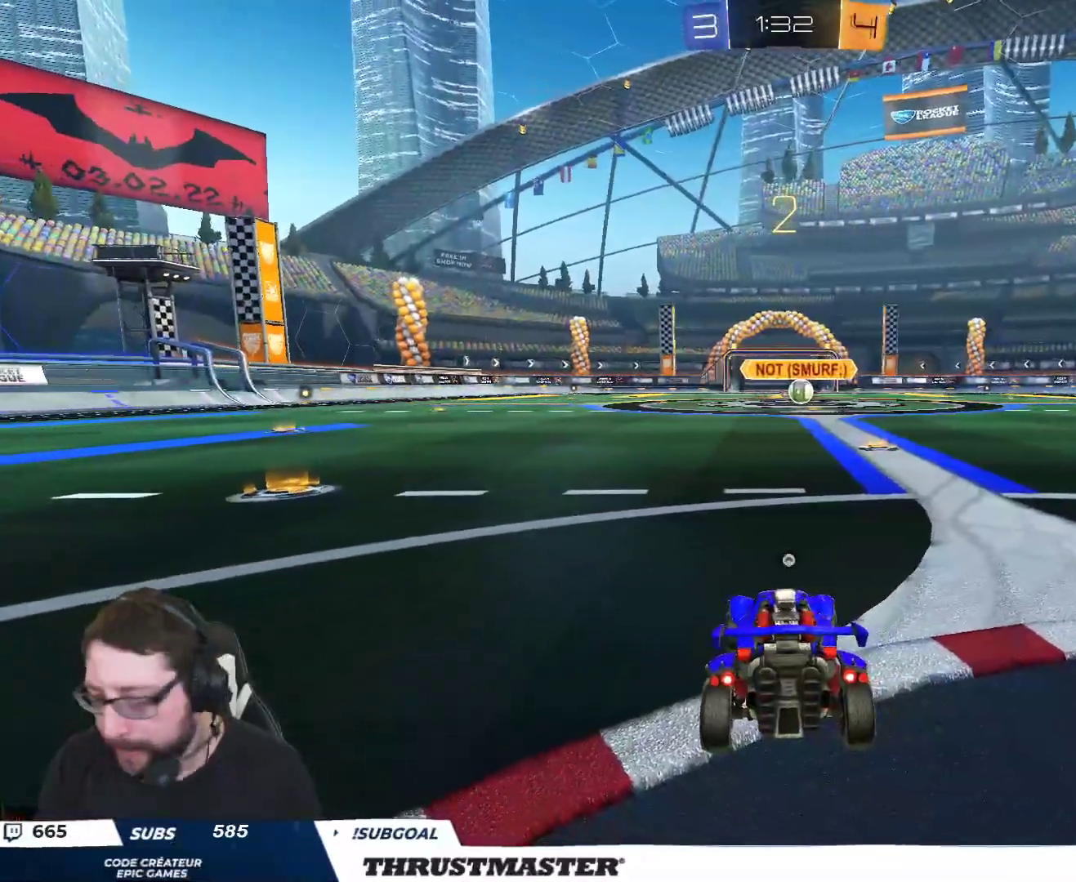
{"buttons": ["R2"], "left_stick": "center", "right_stick": "center", "events": [[200, "Y", "down"], [283, "Y", "up"]]}
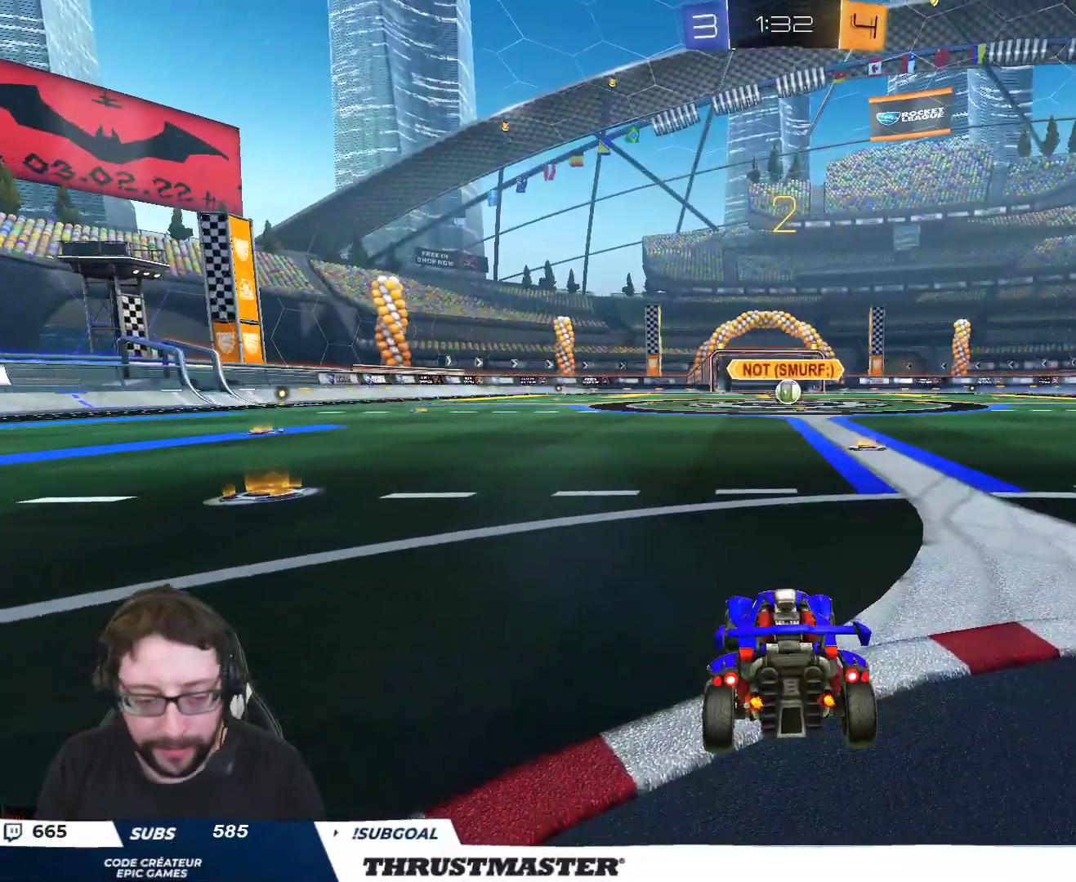
{"buttons": ["B", "R2"], "left_stick": "center", "right_stick": "center", "events": [[33, "B", "down"]]}
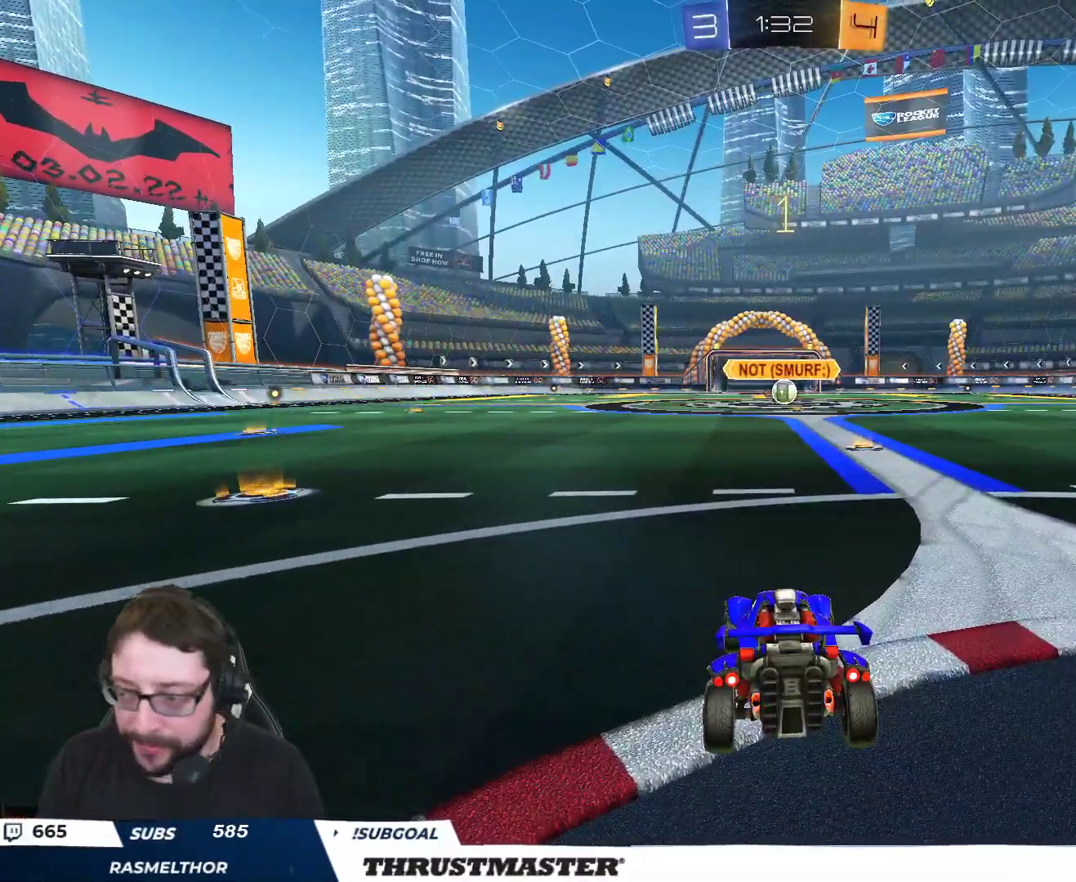
{"buttons": ["B", "R2"], "left_stick": "center", "right_stick": "center", "events": []}
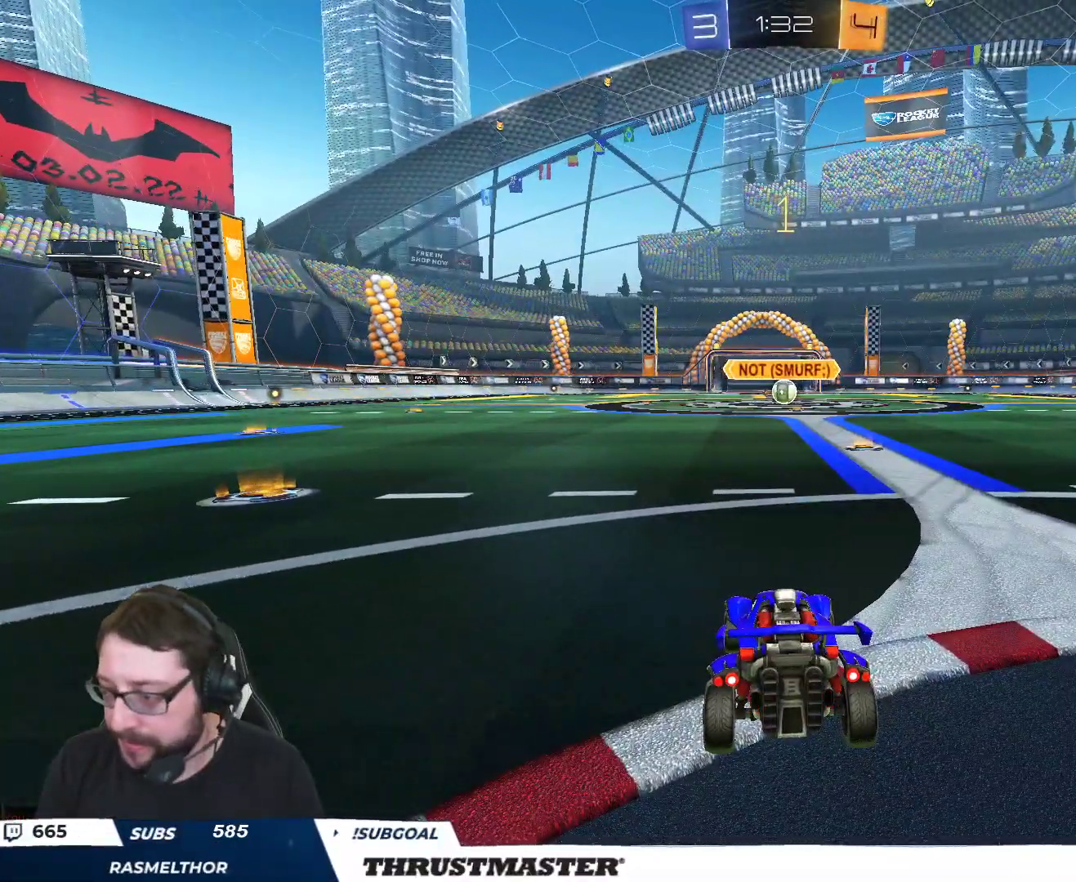
{"buttons": ["B", "R2"], "left_stick": "up-right", "right_stick": "center", "events": [[367, "left_stick", "up-right"], [433, "R2", "up"], [500, "R2", "down"]]}
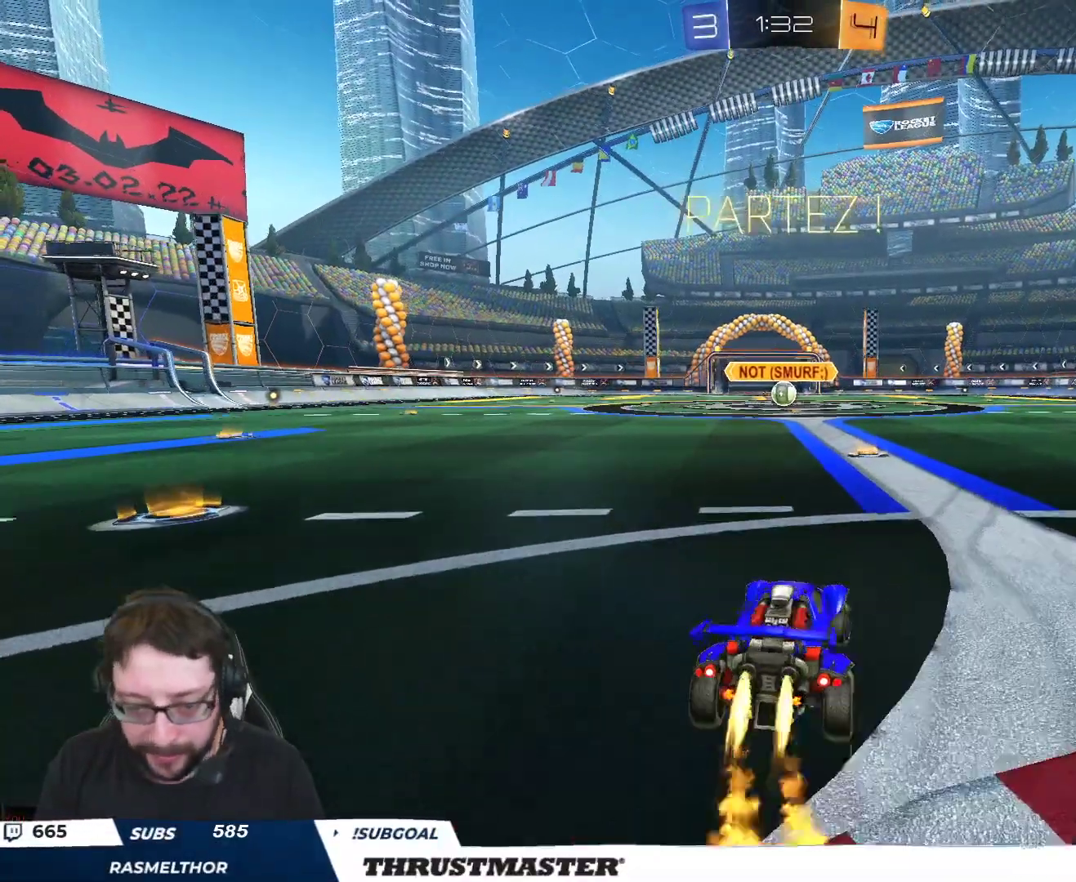
{"buttons": ["A", "B", "L2", "R2"], "left_stick": "left", "right_stick": "center", "events": [[50, "left_stick", "center"], [317, "A", "down"], [350, "left_stick", "left"], [417, "A", "up"], [417, "L2", "down"], [467, "A", "down"]]}
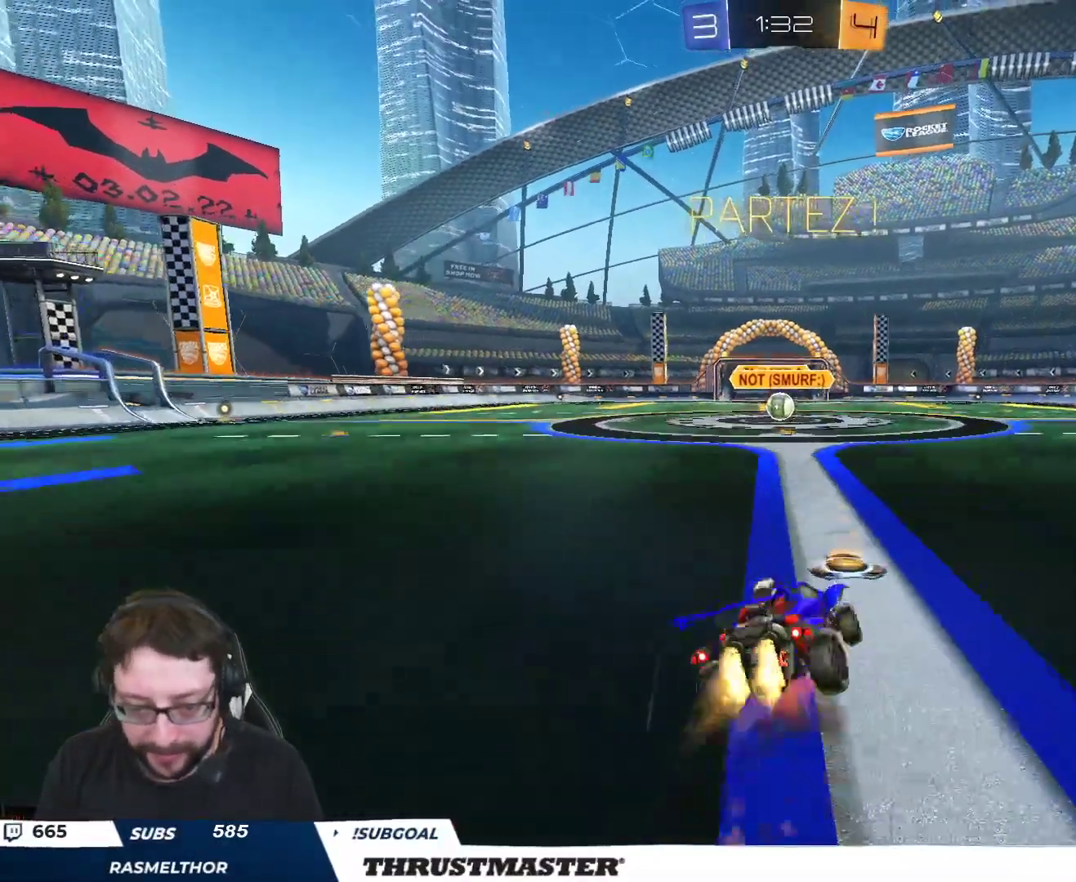
{"buttons": ["L2", "R2", "L3"], "left_stick": "down-left", "right_stick": "center", "events": [[50, "A", "up"], [50, "left_stick", "down-left"], [100, "Y", "down"], [233, "Y", "up"], [350, "left_stick", "left"], [367, "Y", "down"], [433, "L3", "down"], [483, "B", "up"], [483, "Y", "up"], [500, "left_stick", "down-left"]]}
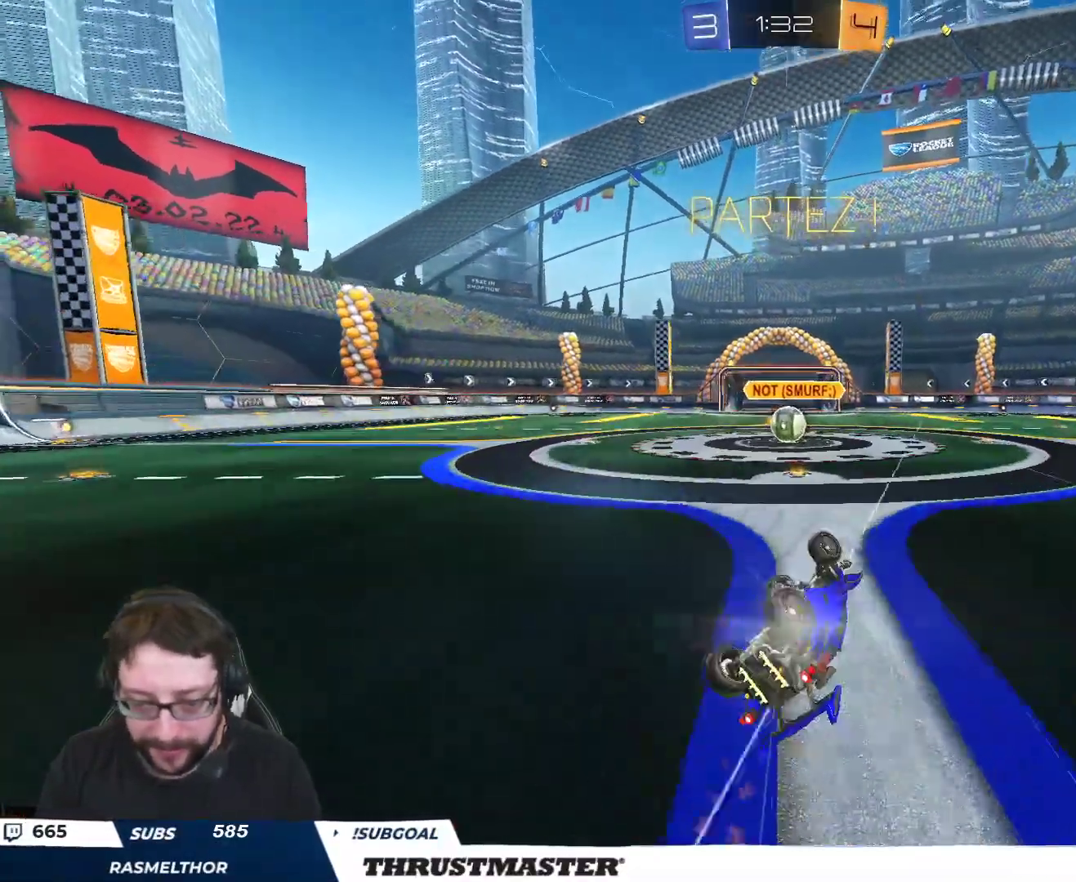
{"buttons": ["R2"], "left_stick": "left", "right_stick": "center", "events": [[133, "L3", "up"], [183, "L2", "up"], [217, "left_stick", "center"], [400, "left_stick", "down-left"], [467, "left_stick", "left"]]}